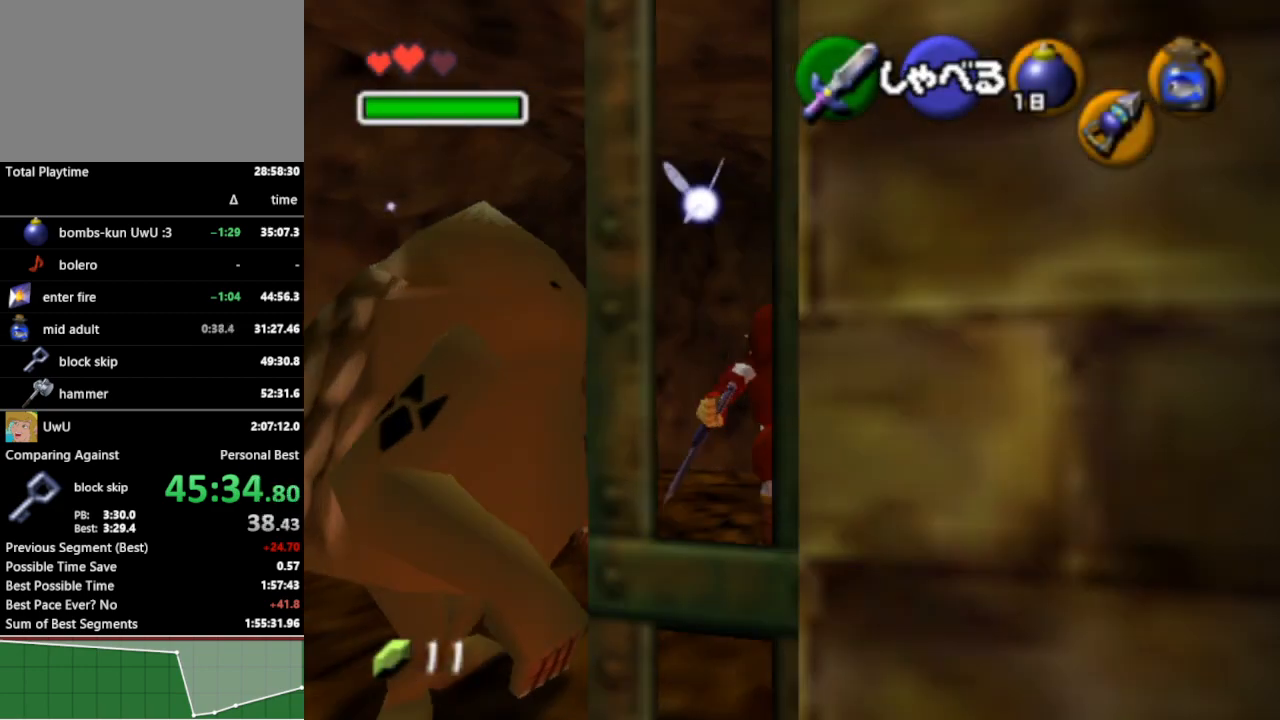
Gameplay with a controller (Nintendo layout); each line is a JSON object with the inputs held at the frame after it. "events" lists button and stick changes between this image and that frame as [ms after this image, input, new state], when the widget could be followed in between. Not read: L3 R3.
{"buttons": [], "left_stick": "center", "right_stick": "center", "events": [[167, "left_stick", "center"], [200, "A", "down"], [267, "A", "up"], [333, "A", "down"], [400, "A", "up"]]}
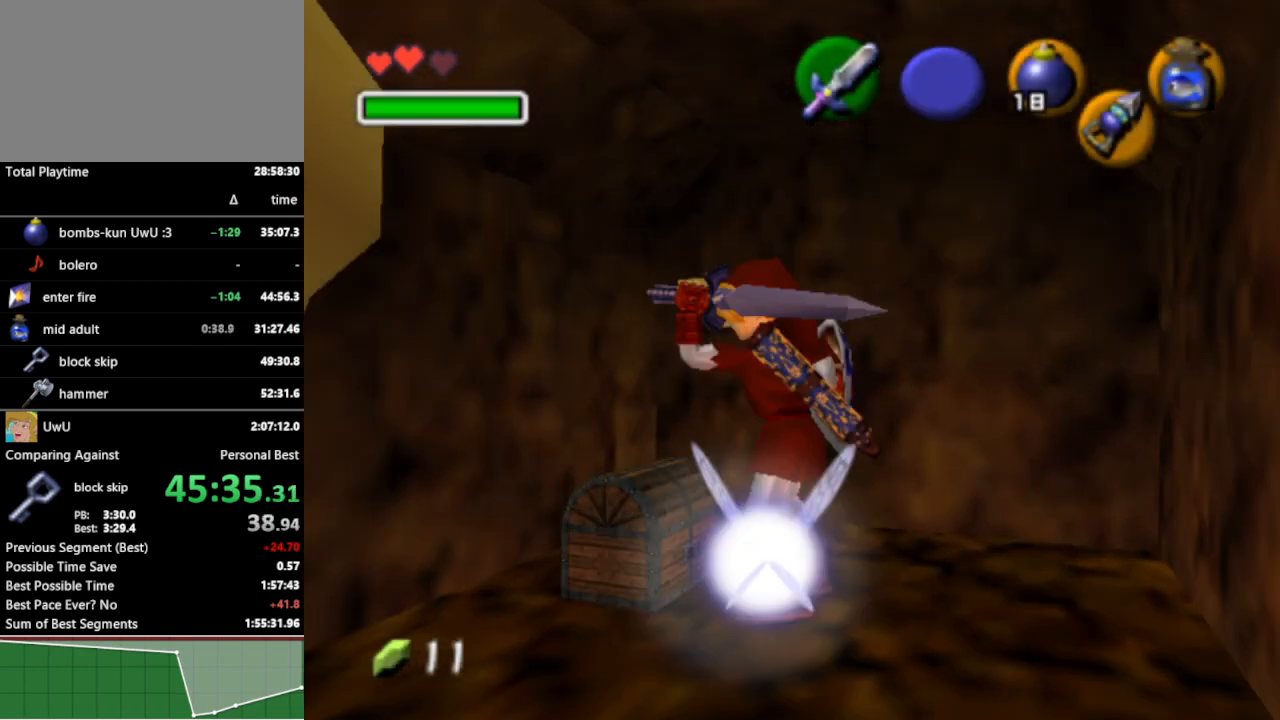
{"buttons": [], "left_stick": "center", "right_stick": "center", "events": []}
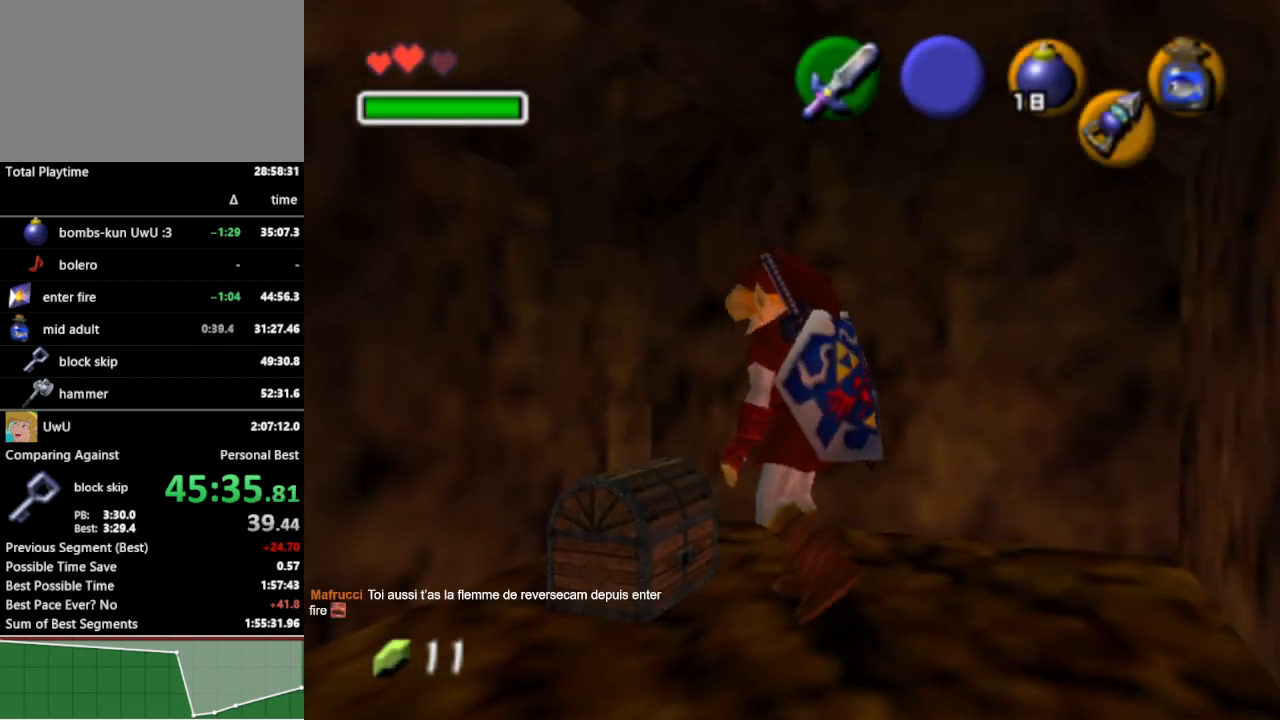
{"buttons": [], "left_stick": "center", "right_stick": "center", "events": []}
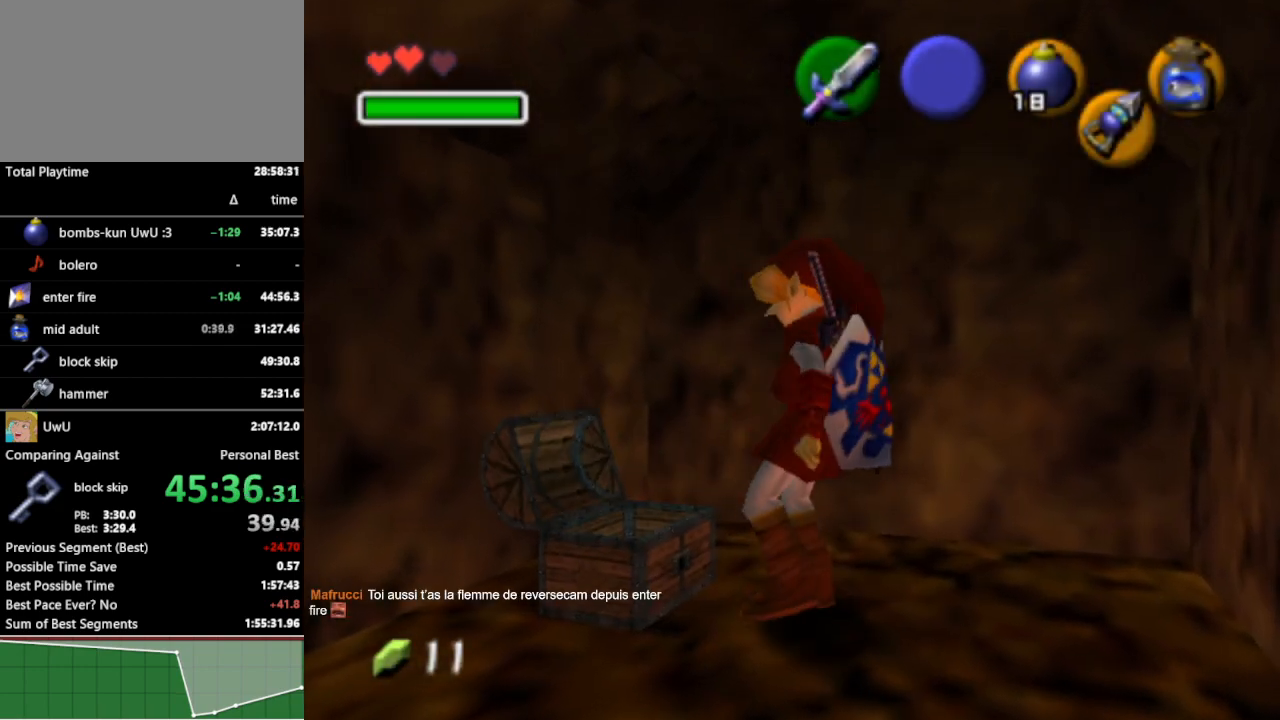
{"buttons": [], "left_stick": "center", "right_stick": "center", "events": []}
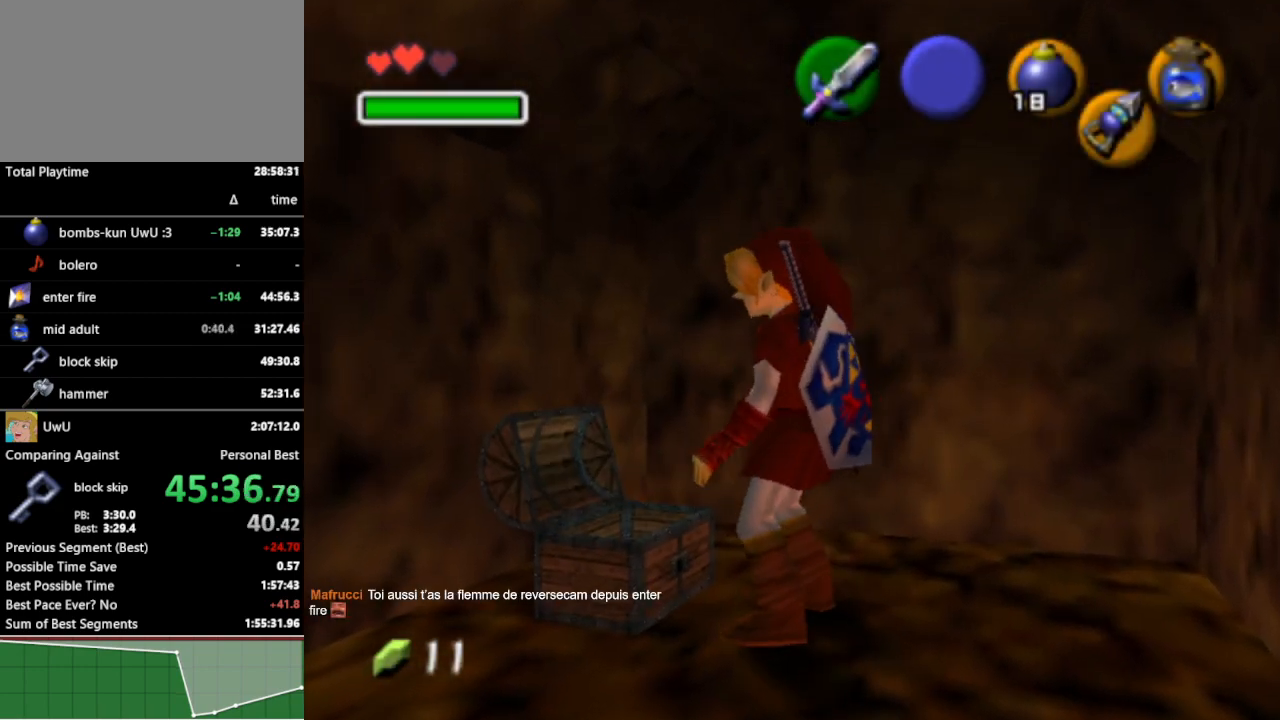
{"buttons": [], "left_stick": "center", "right_stick": "center", "events": []}
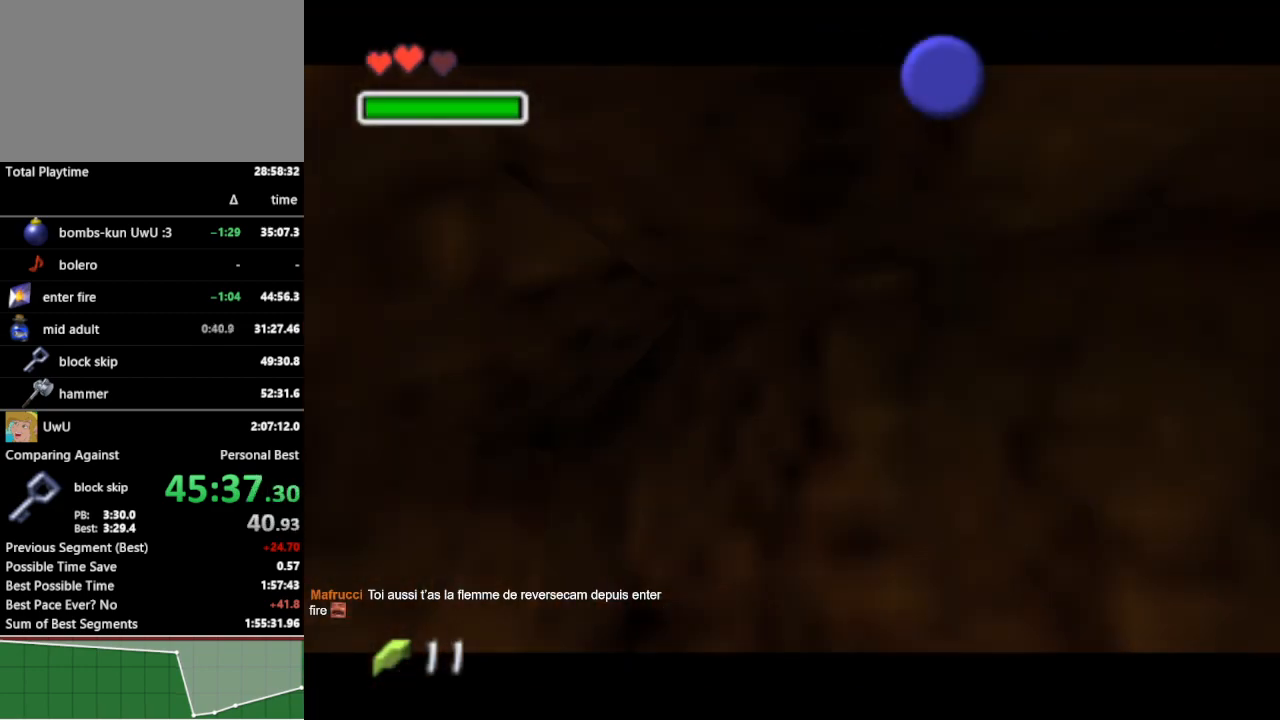
{"buttons": [], "left_stick": "center", "right_stick": "center", "events": []}
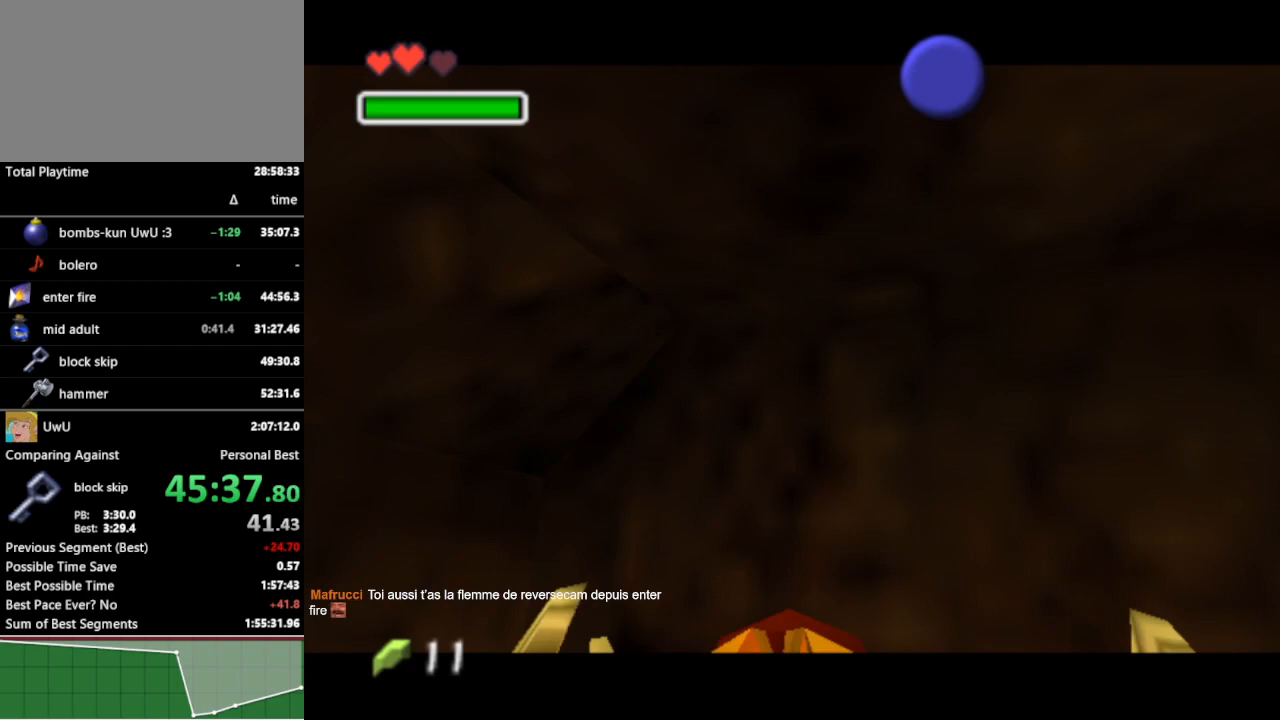
{"buttons": [], "left_stick": "center", "right_stick": "center", "events": []}
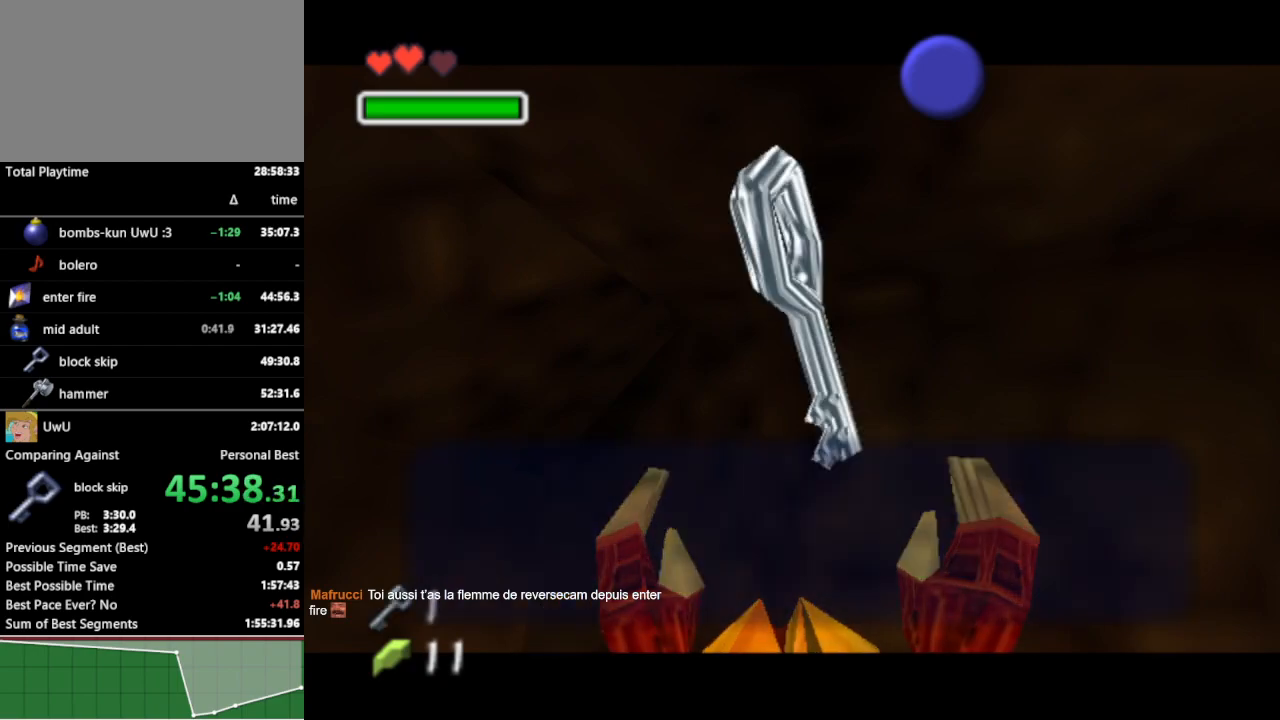
{"buttons": ["A"], "left_stick": "center", "right_stick": "center", "events": [[333, "B", "down"], [433, "B", "up"], [500, "A", "down"]]}
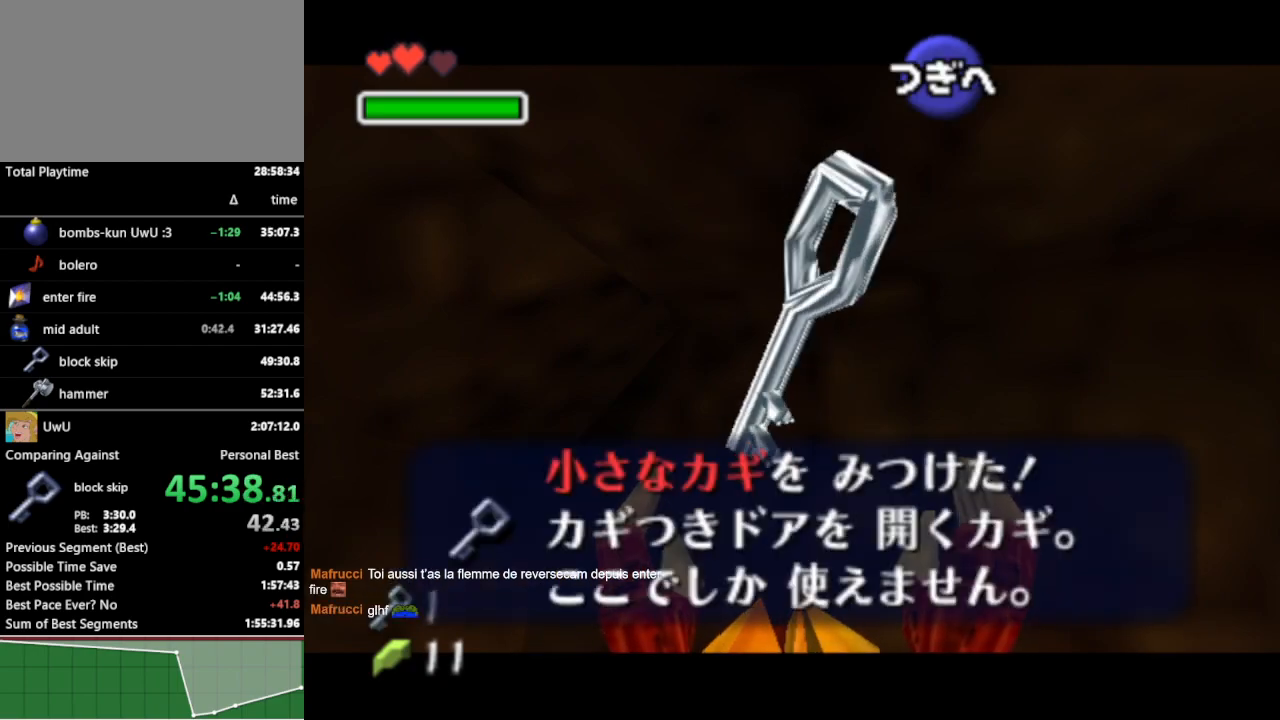
{"buttons": ["L1"], "left_stick": "center", "right_stick": "center", "events": [[100, "A", "up"], [200, "left_stick", "left"], [400, "L1", "down"], [400, "left_stick", "center"]]}
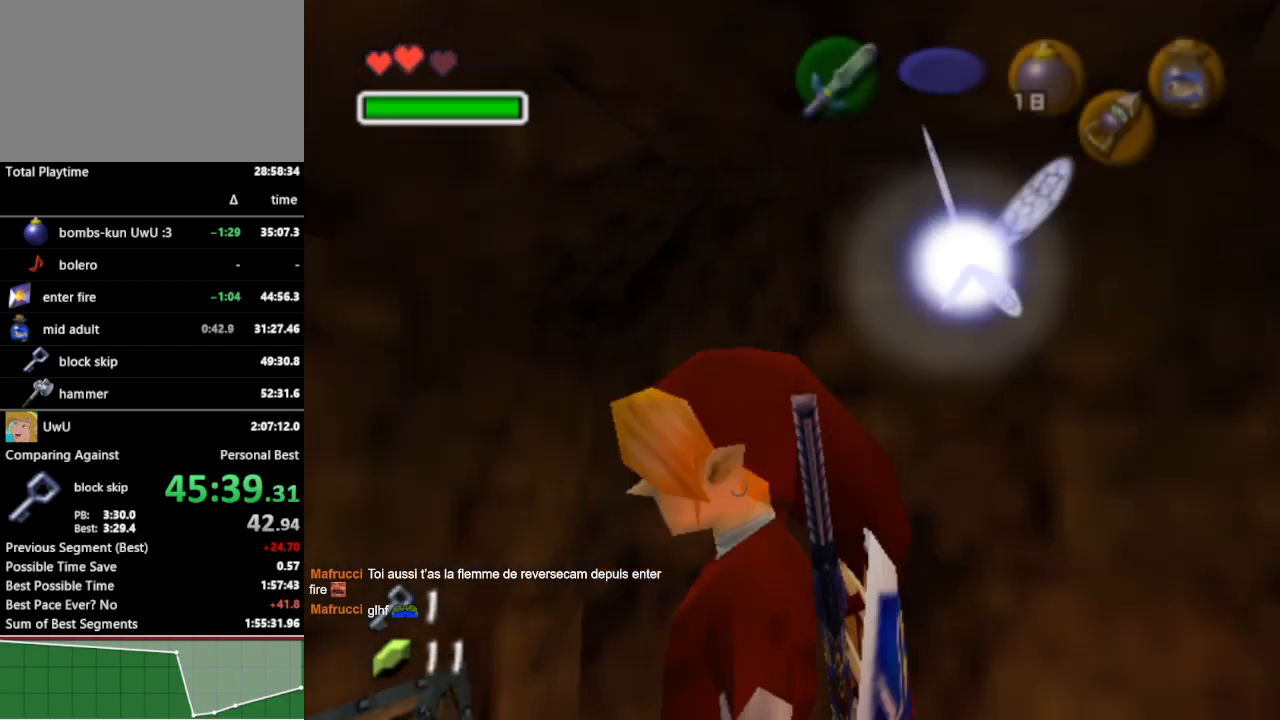
{"buttons": ["A", "L1"], "left_stick": "left", "right_stick": "center", "events": [[33, "left_stick", "left"], [133, "A", "down"], [233, "A", "up"], [500, "A", "down"]]}
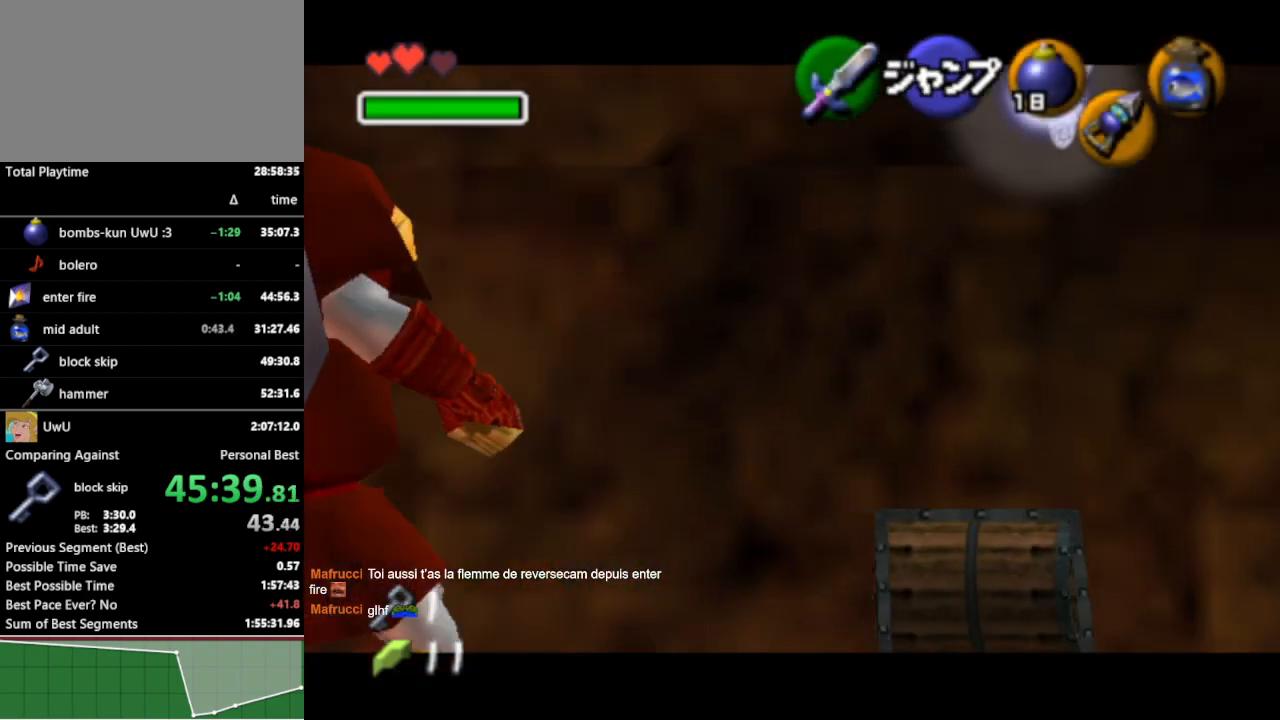
{"buttons": ["L1"], "left_stick": "left", "right_stick": "center", "events": [[100, "A", "up"]]}
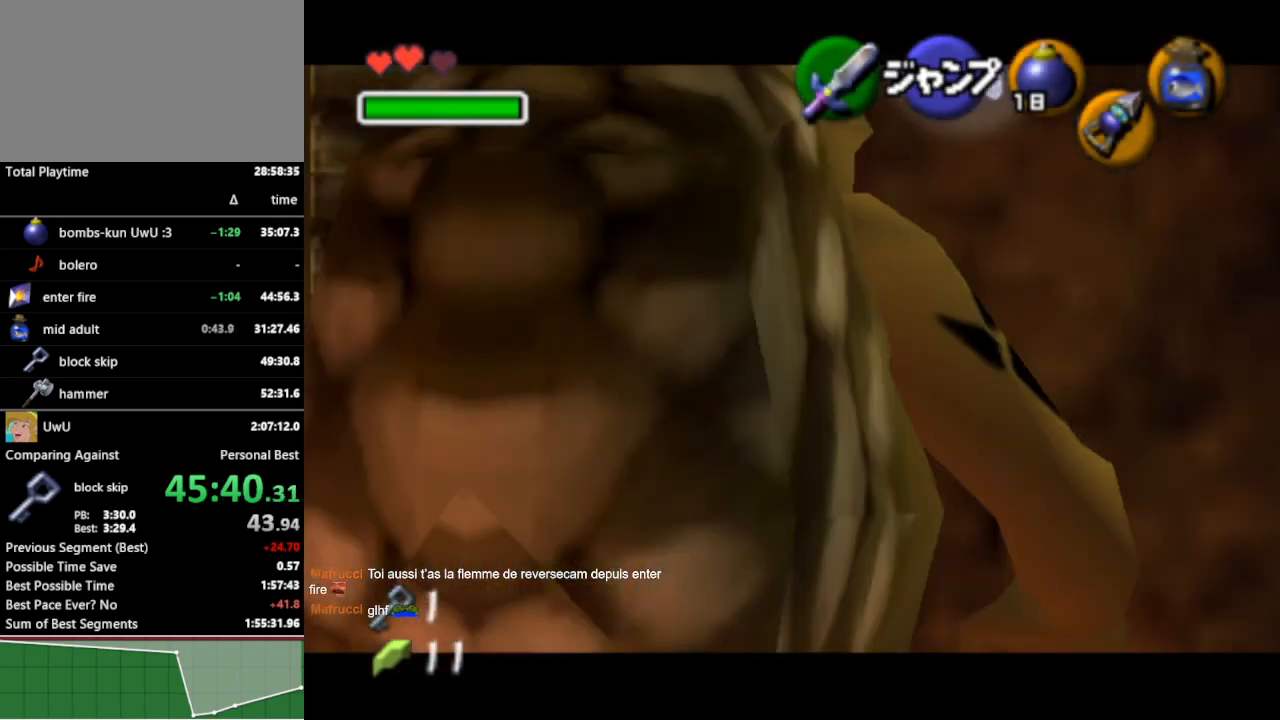
{"buttons": ["L1"], "left_stick": "left", "right_stick": "center", "events": [[433, "A", "down"], [500, "A", "up"]]}
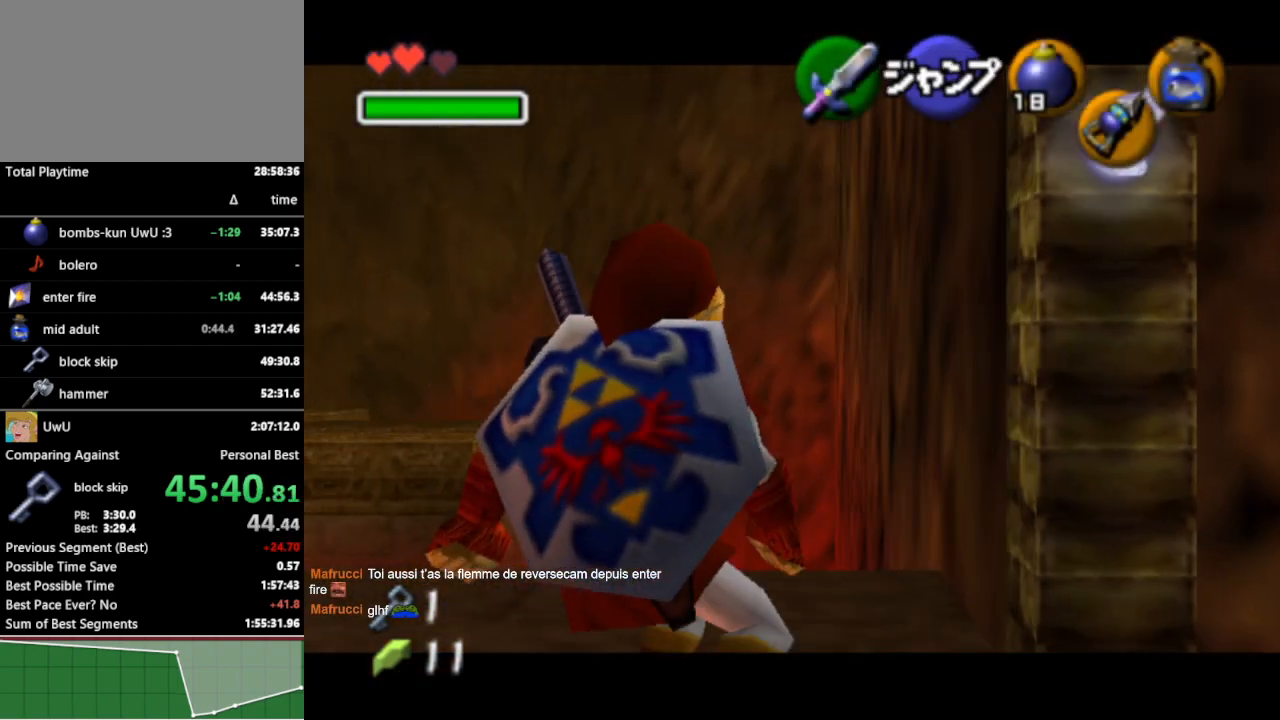
{"buttons": ["L1"], "left_stick": "left", "right_stick": "center", "events": [[300, "A", "down"], [400, "A", "up"]]}
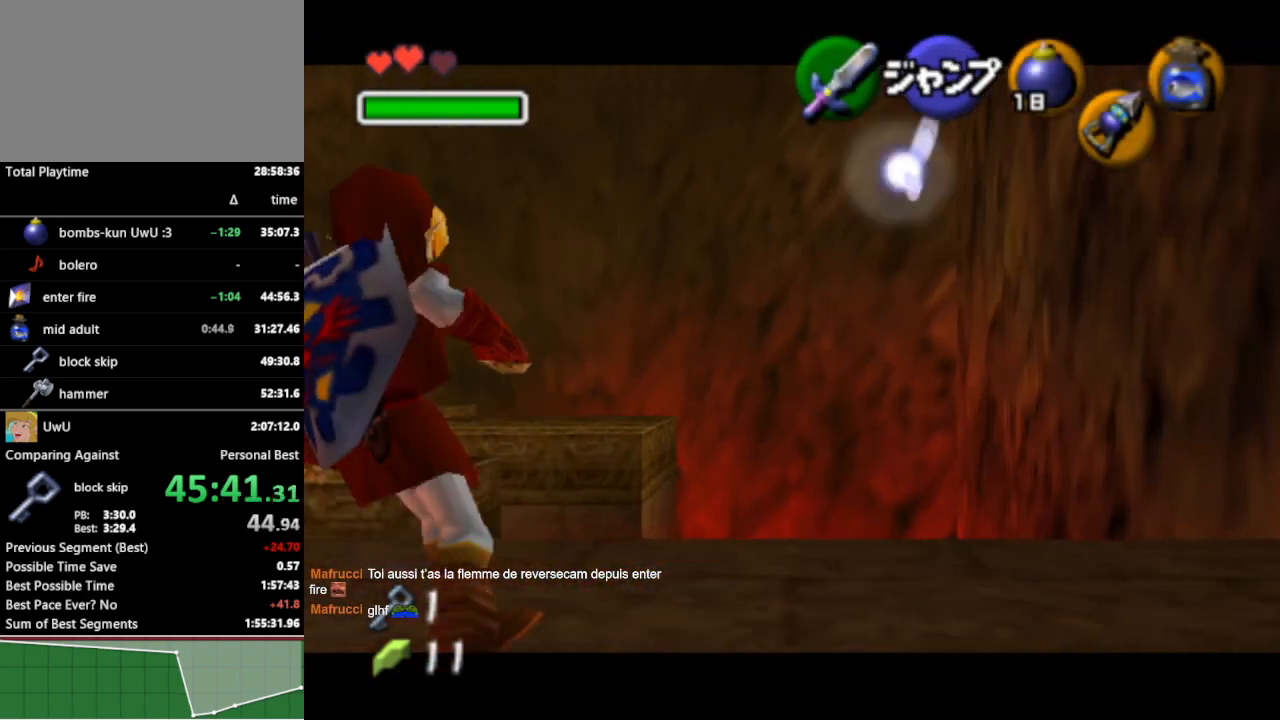
{"buttons": [], "left_stick": "up", "right_stick": "center", "events": [[233, "left_stick", "up-left"], [433, "left_stick", "up"], [500, "L1", "up"]]}
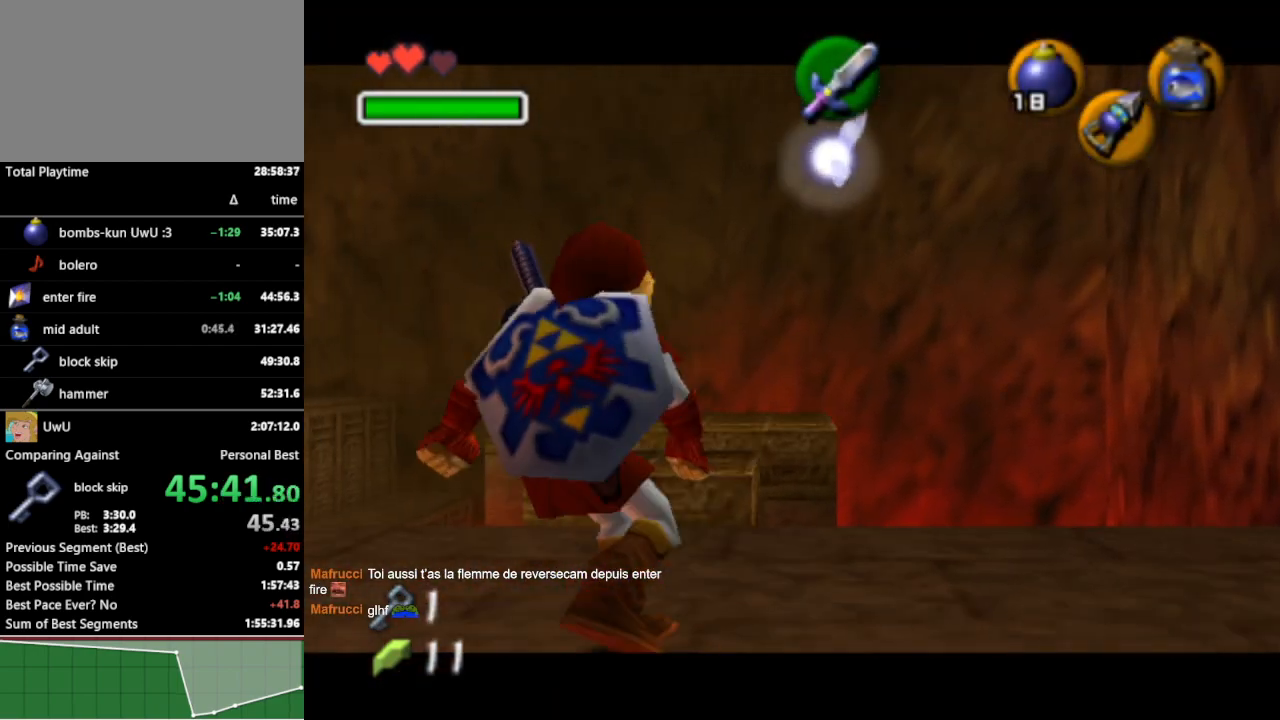
{"buttons": [], "left_stick": "up", "right_stick": "center", "events": []}
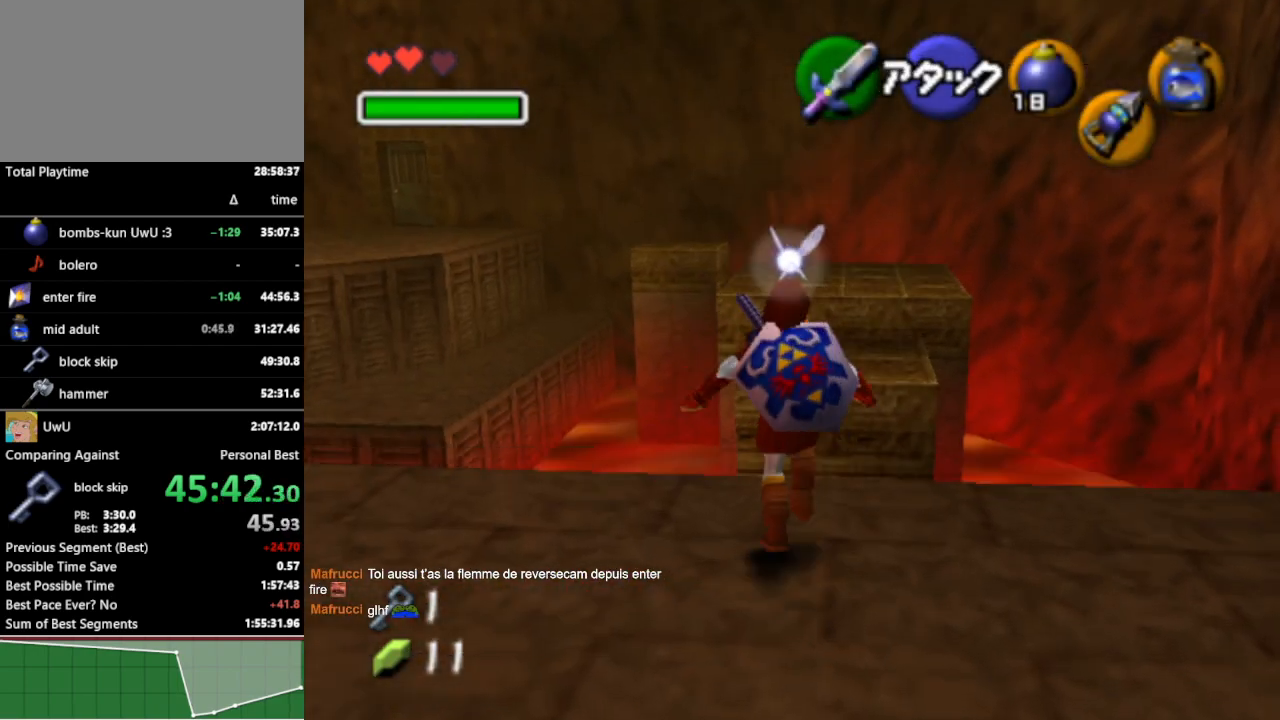
{"buttons": [], "left_stick": "up", "right_stick": "center", "events": []}
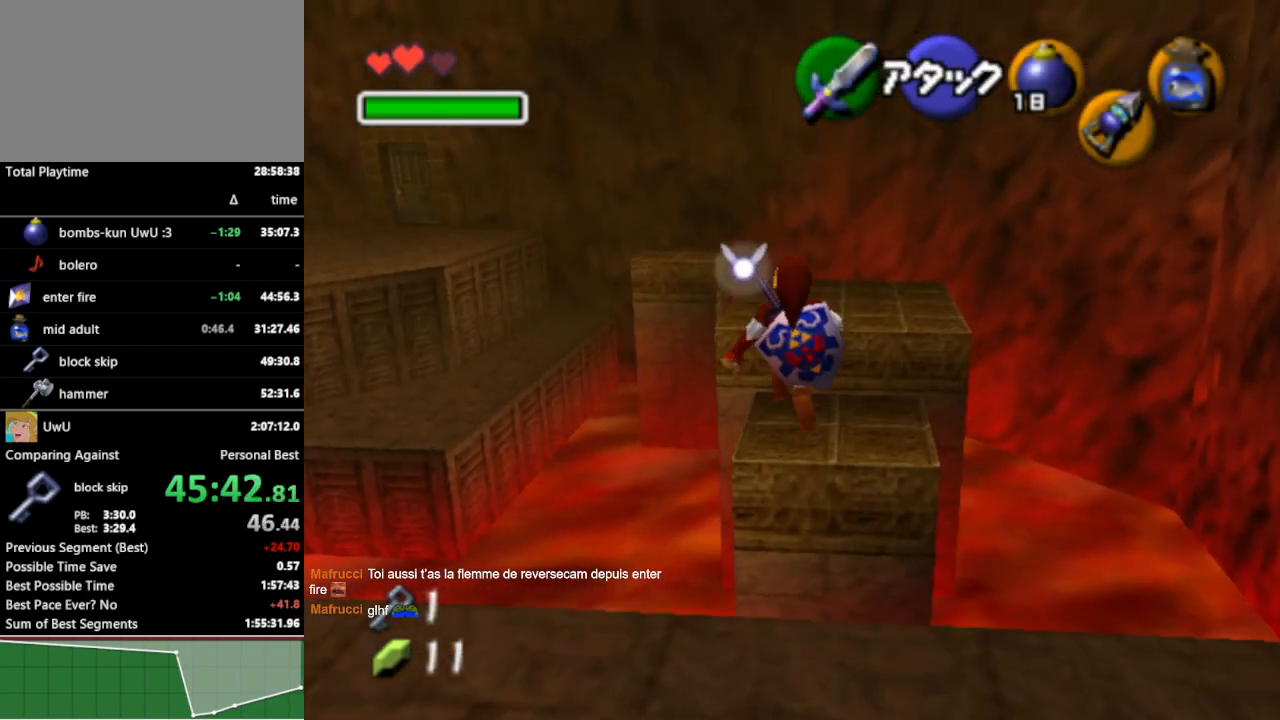
{"buttons": [], "left_stick": "up", "right_stick": "center", "events": [[433, "A", "down"], [500, "A", "up"]]}
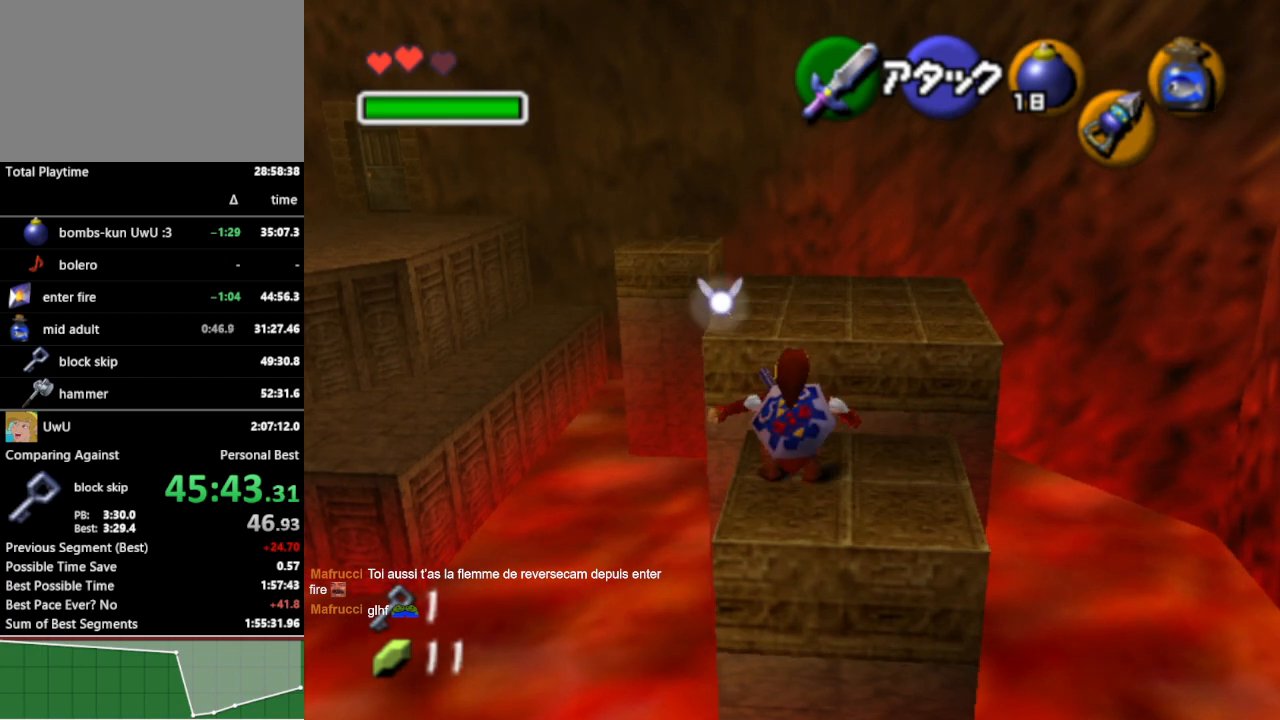
{"buttons": [], "left_stick": "up", "right_stick": "center", "events": [[100, "A", "down"], [167, "A", "up"]]}
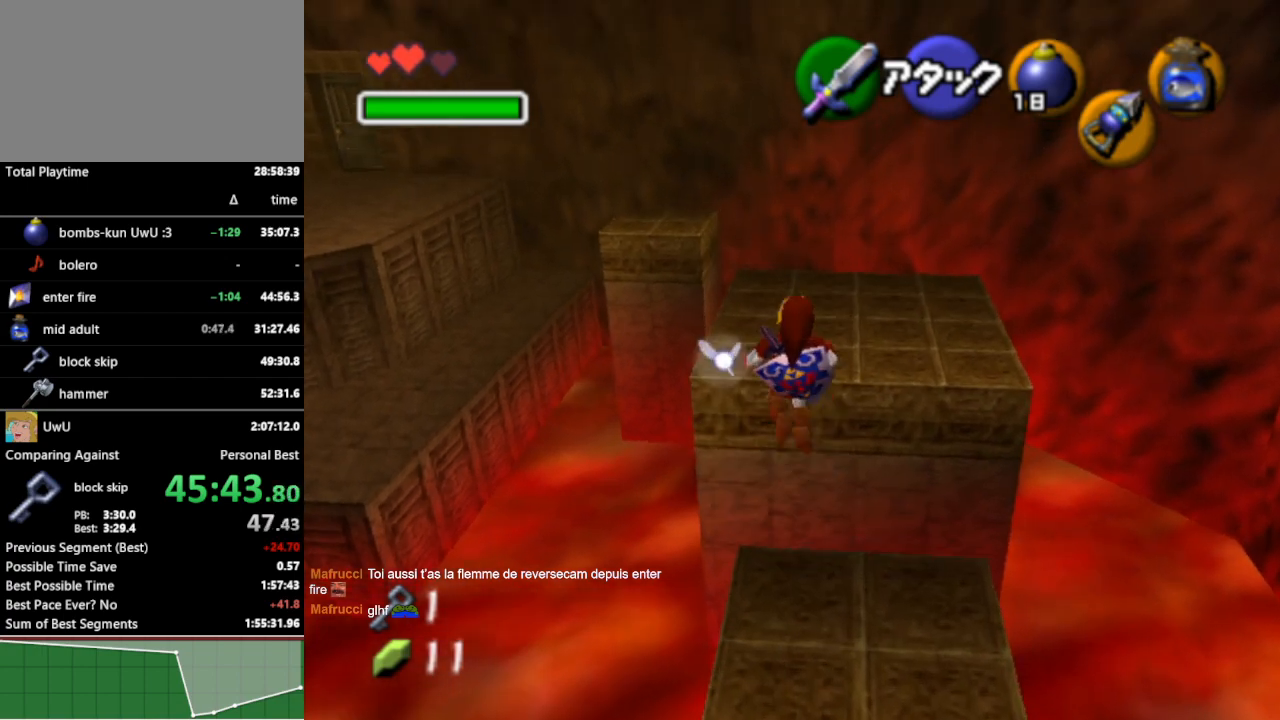
{"buttons": [], "left_stick": "up", "right_stick": "center", "events": []}
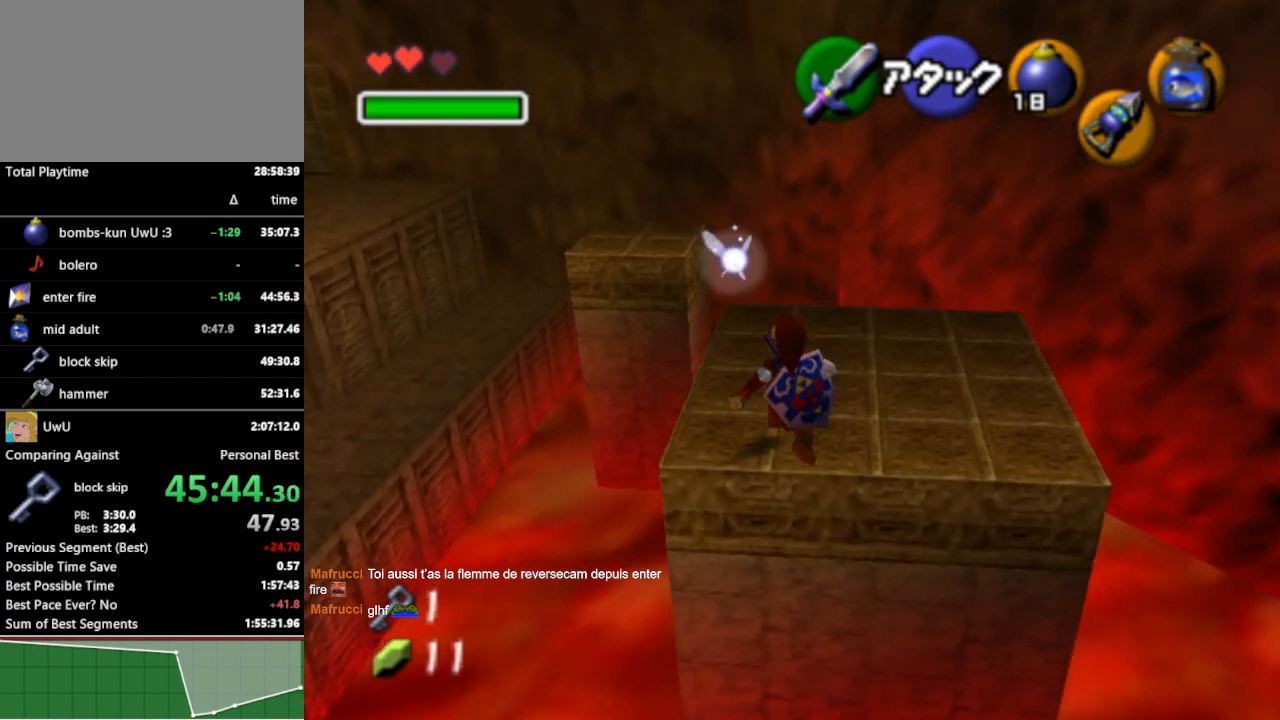
{"buttons": [], "left_stick": "up-left", "right_stick": "center", "events": [[467, "left_stick", "up-left"]]}
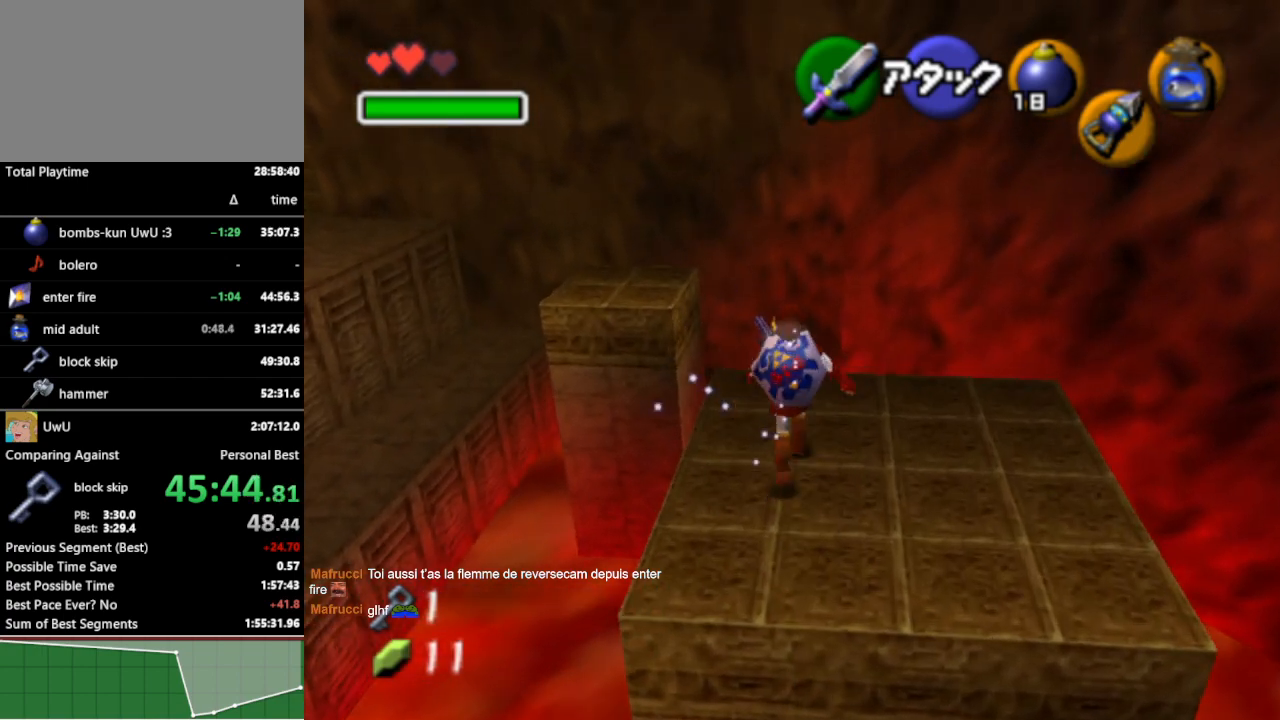
{"buttons": [], "left_stick": "up", "right_stick": "center", "events": [[167, "A", "down"], [267, "A", "up"], [500, "left_stick", "up"]]}
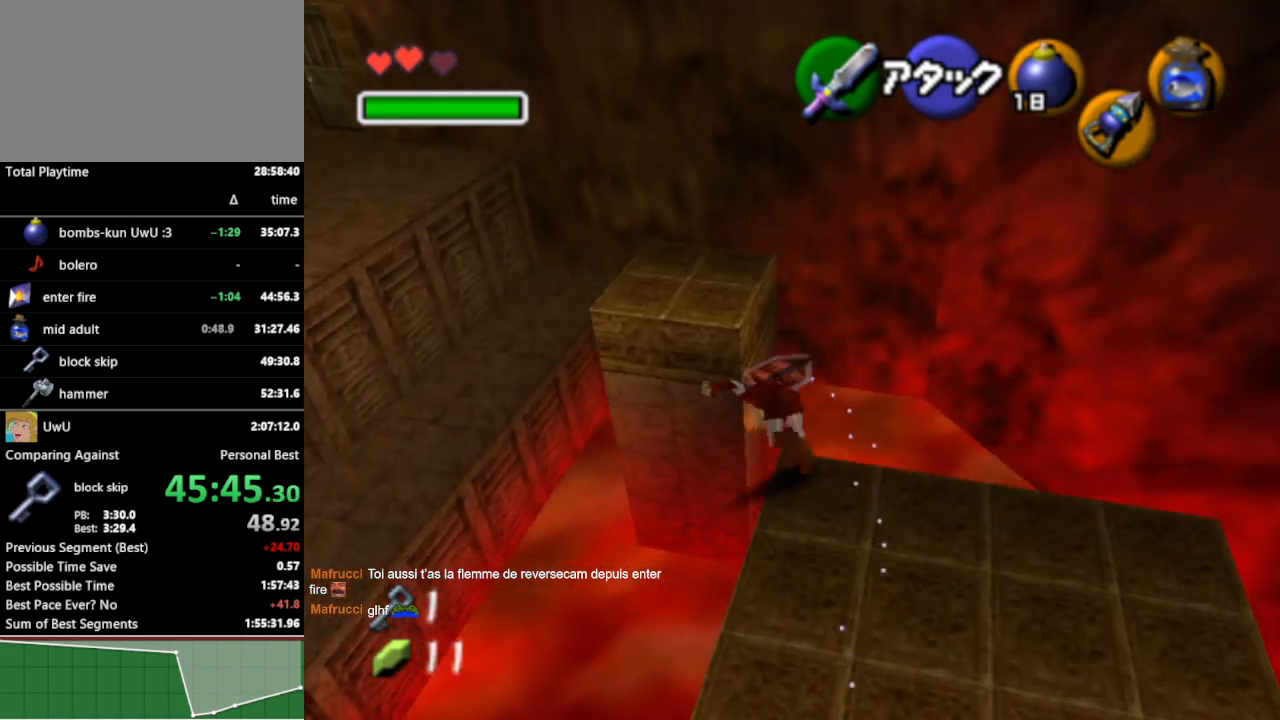
{"buttons": [], "left_stick": "up-left", "right_stick": "center", "events": [[367, "left_stick", "up-left"]]}
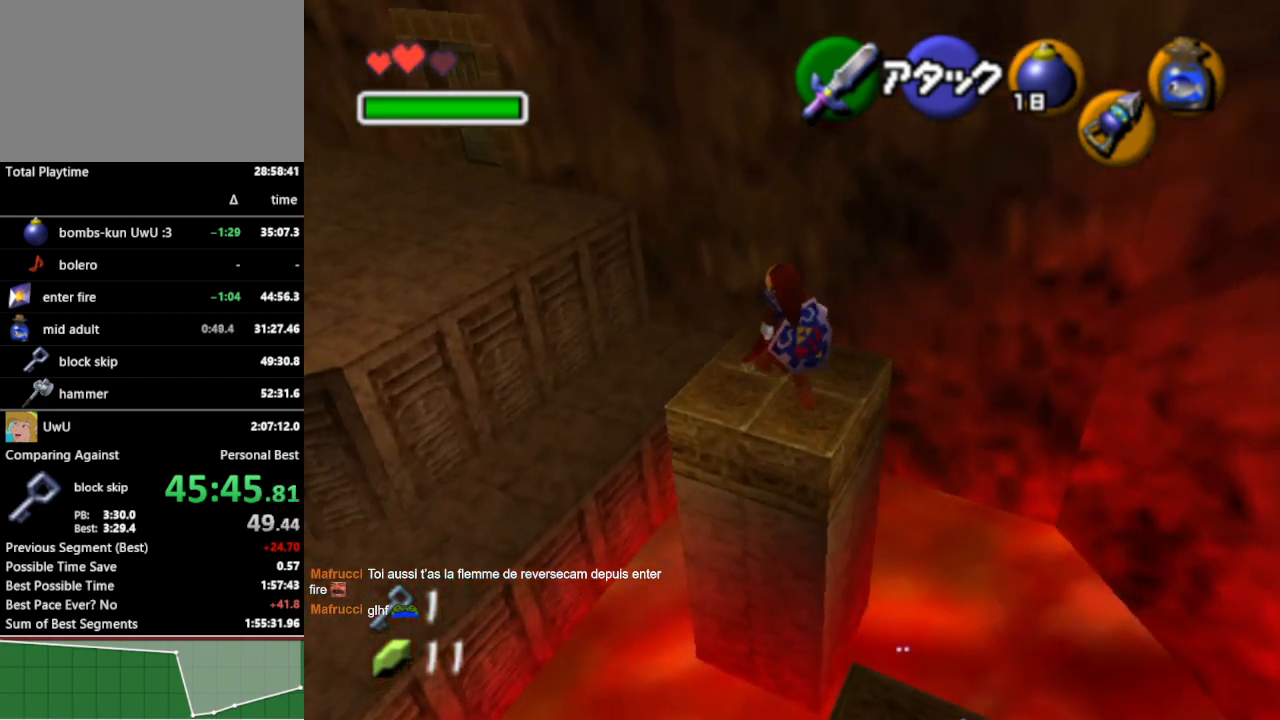
{"buttons": [], "left_stick": "up-left", "right_stick": "center", "events": [[233, "A", "down"], [367, "A", "up"]]}
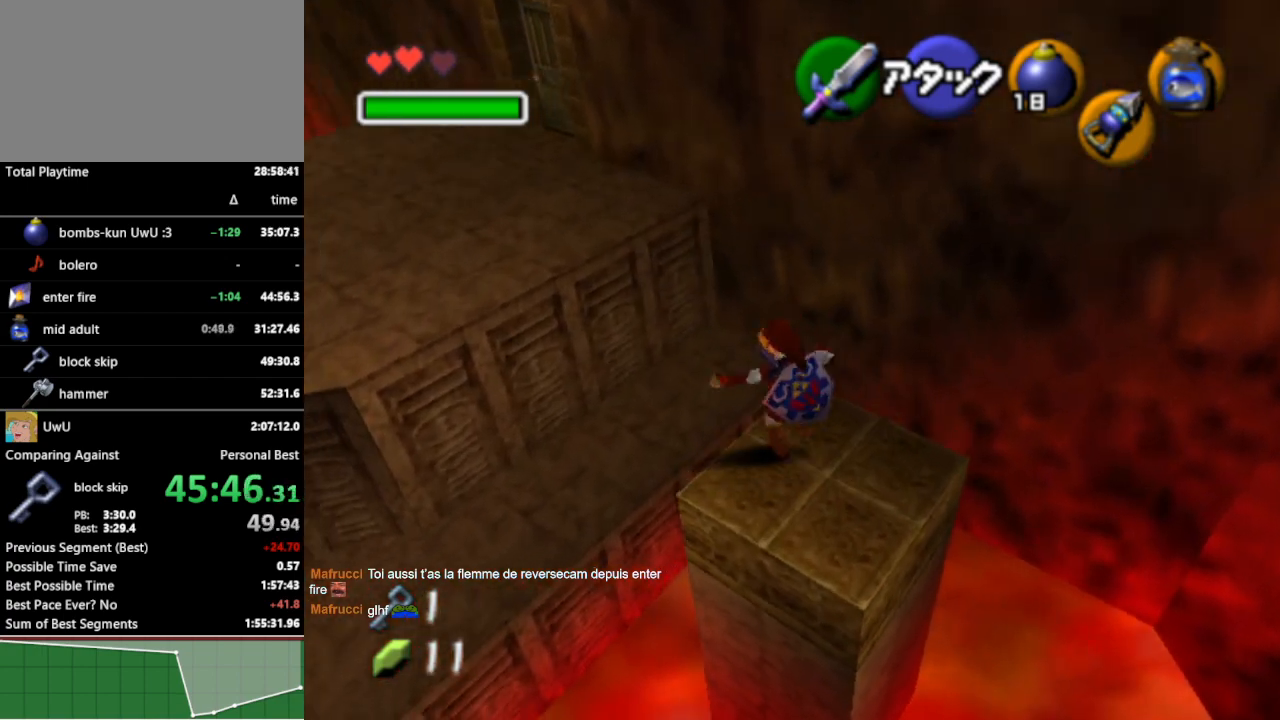
{"buttons": [], "left_stick": "up-left", "right_stick": "center", "events": []}
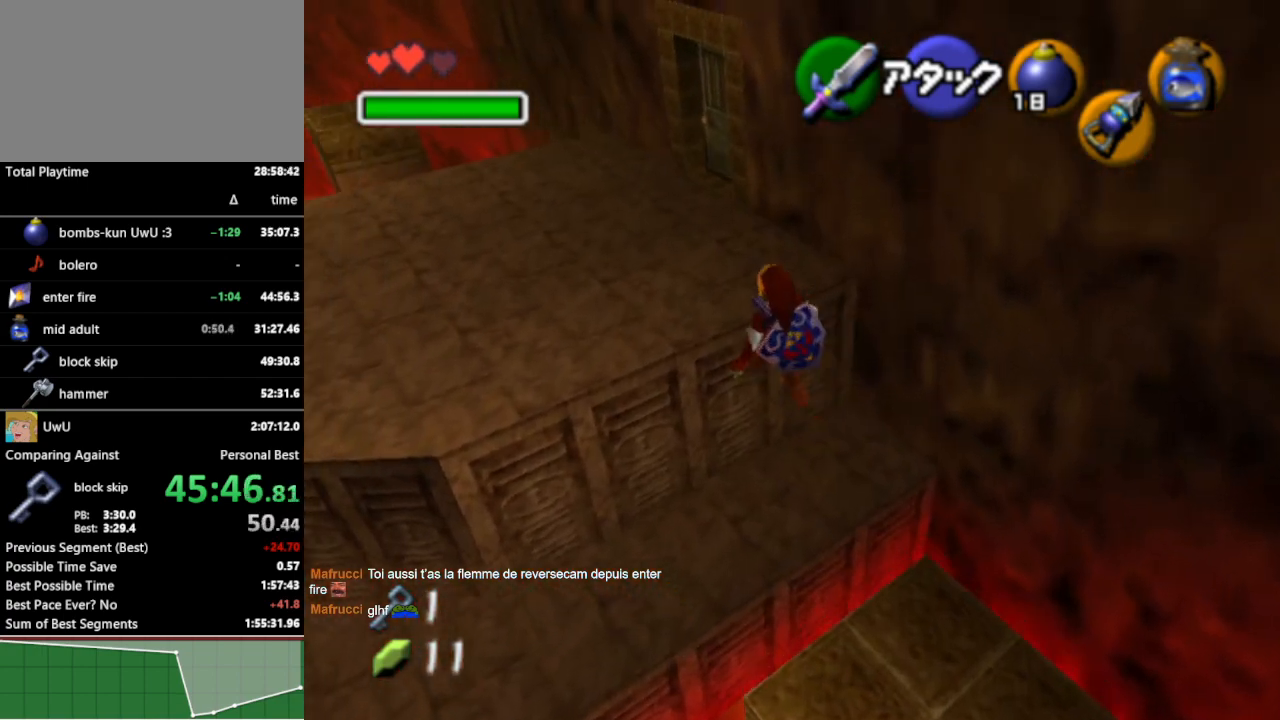
{"buttons": [], "left_stick": "up", "right_stick": "center", "events": [[33, "B", "down"], [133, "B", "up"], [300, "left_stick", "up"]]}
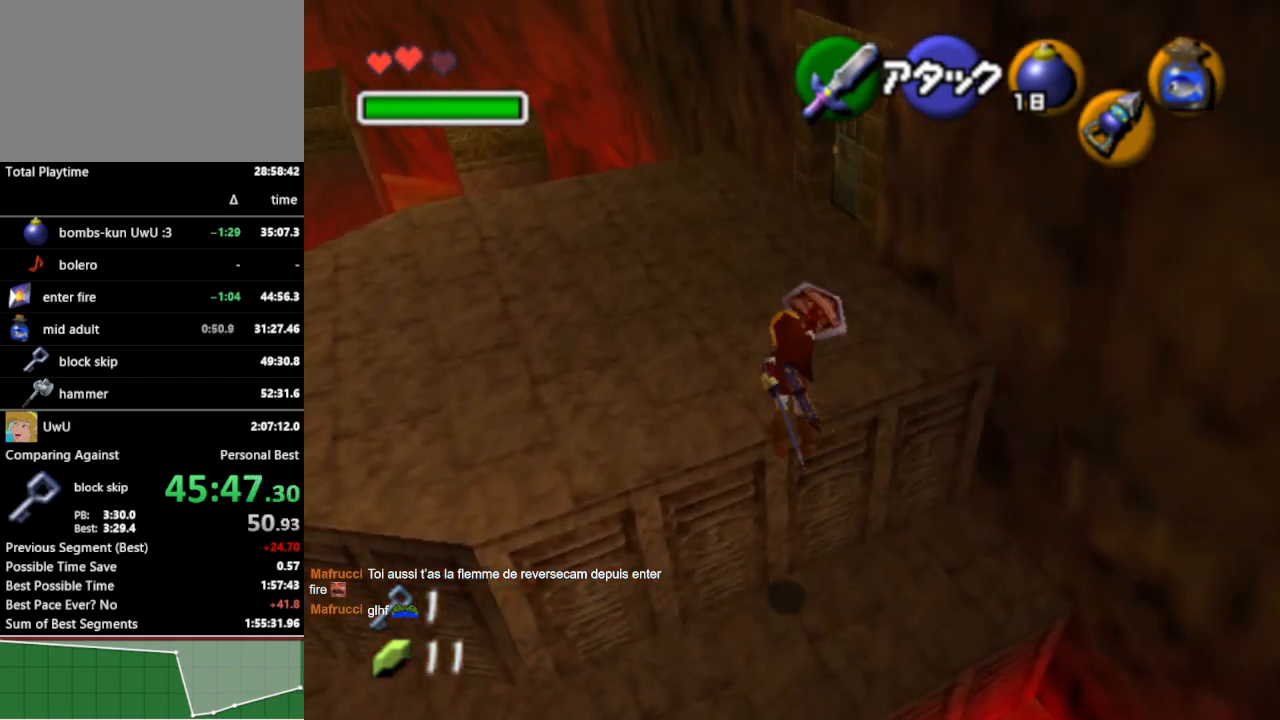
{"buttons": [], "left_stick": "up", "right_stick": "center", "events": []}
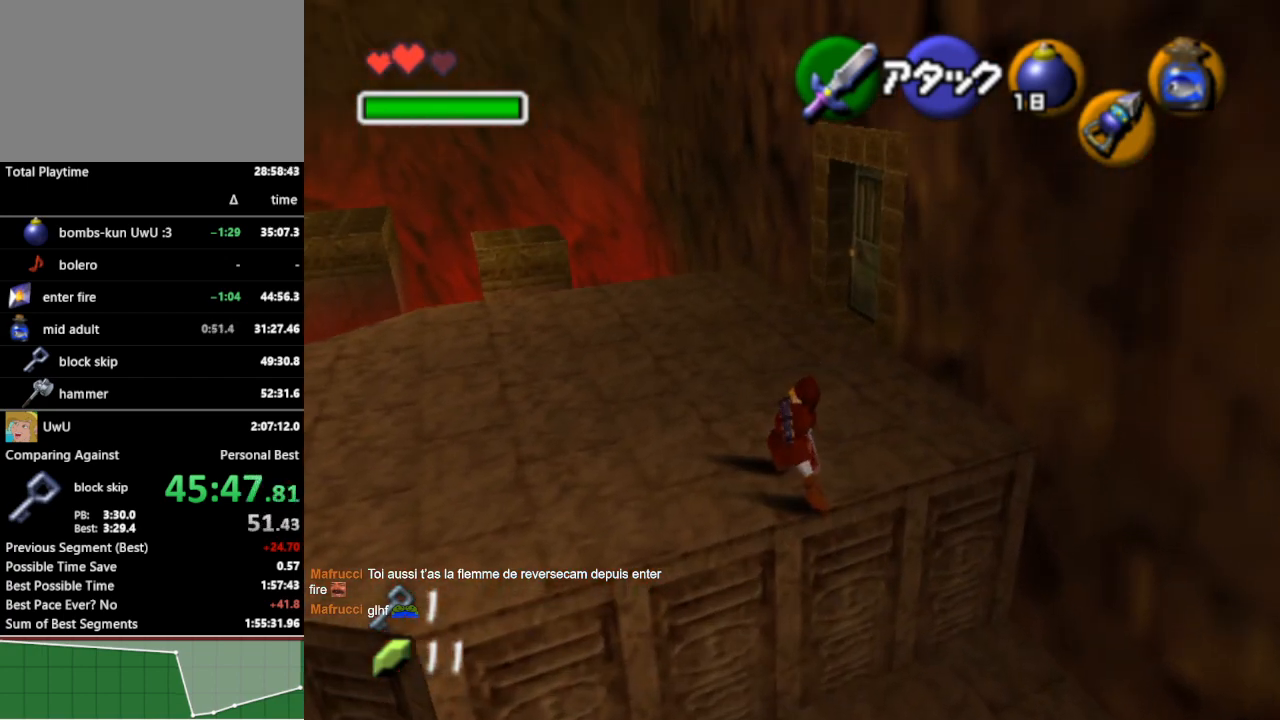
{"buttons": [], "left_stick": "up", "right_stick": "center", "events": [[133, "A", "down"], [200, "A", "up"]]}
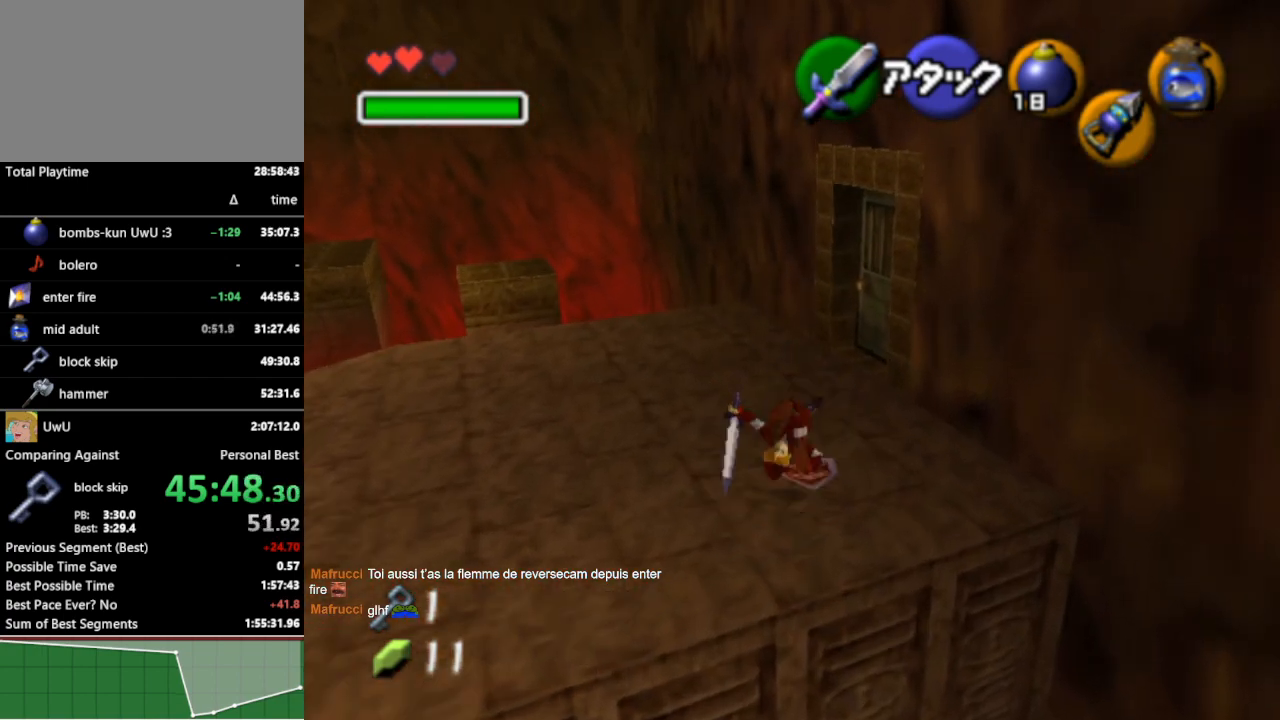
{"buttons": ["A"], "left_stick": "center", "right_stick": "center", "events": [[67, "left_stick", "up-right"], [467, "A", "down"], [467, "left_stick", "center"]]}
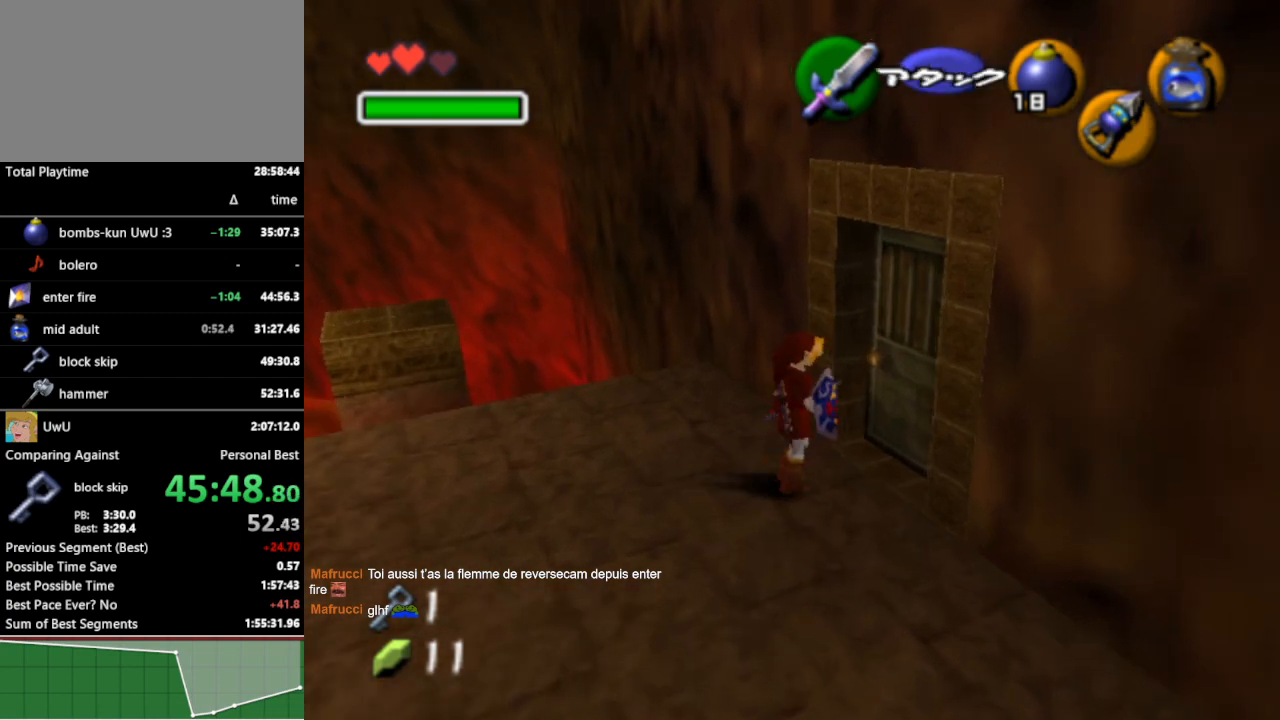
{"buttons": [], "left_stick": "center", "right_stick": "center", "events": [[33, "A", "up"], [133, "A", "down"], [200, "A", "up"]]}
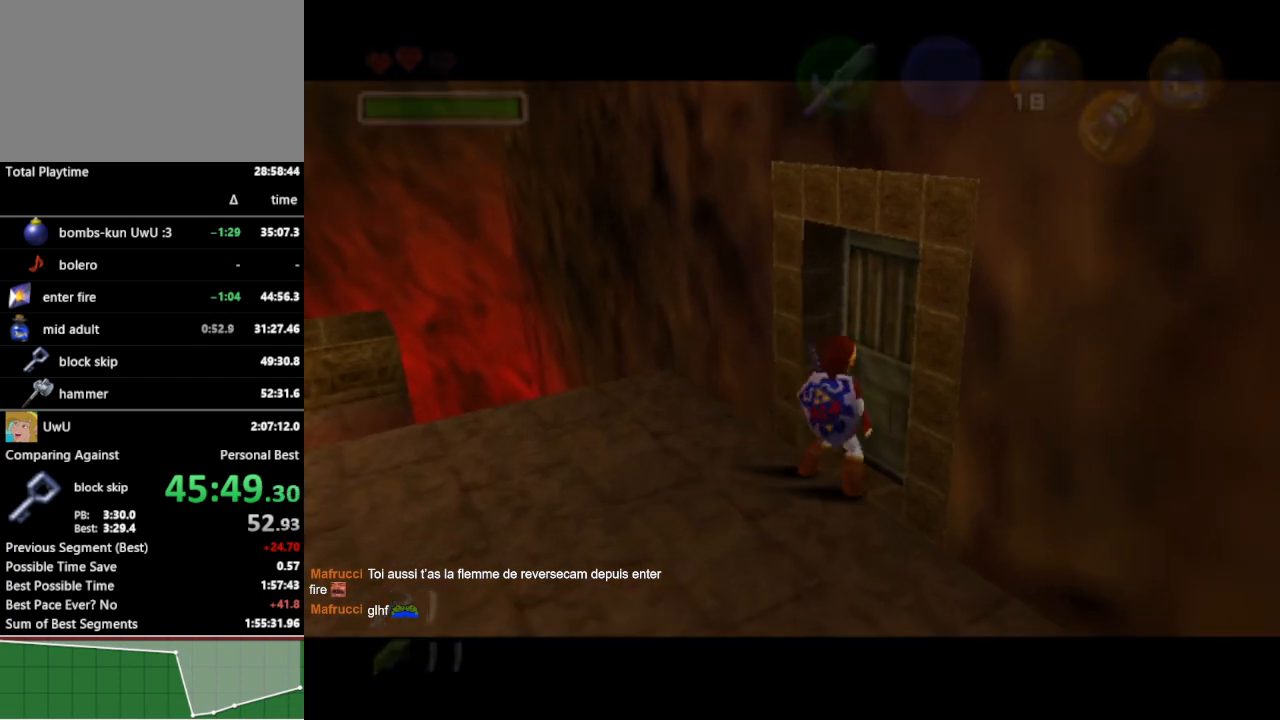
{"buttons": [], "left_stick": "center", "right_stick": "center", "events": []}